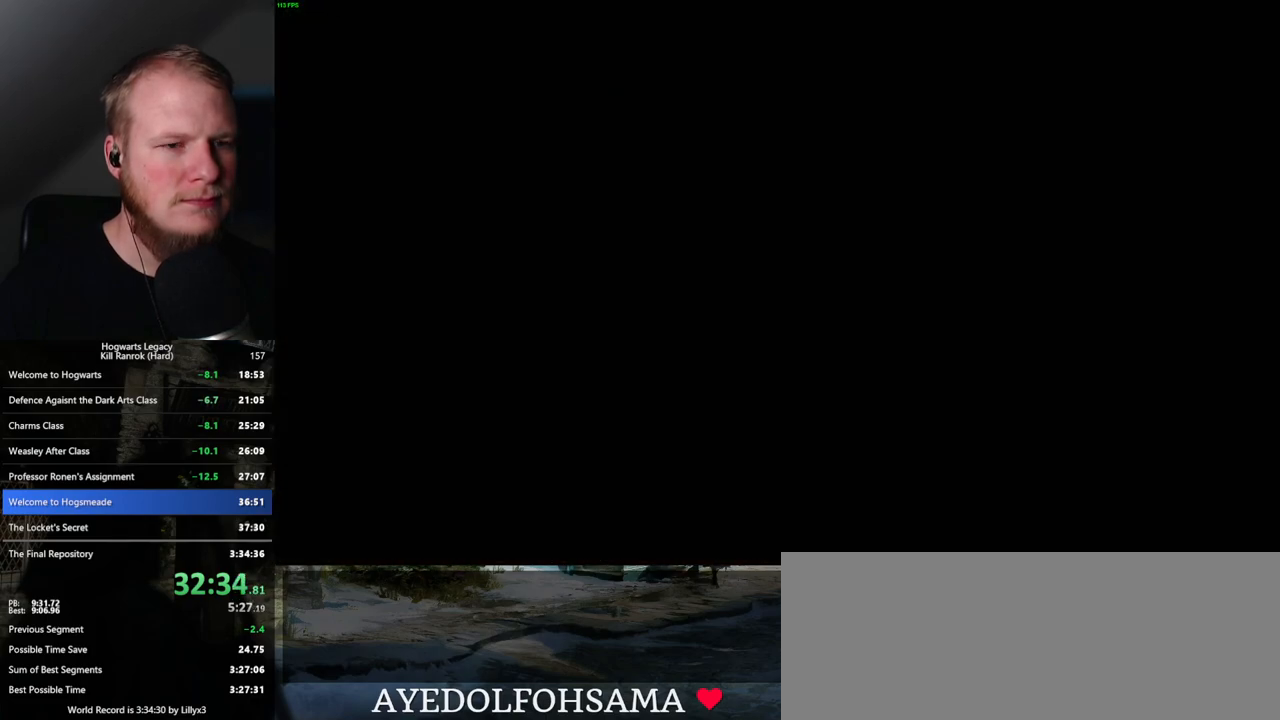
Gameplay with keyboard and mouse; each line is a JSON object with the keys and mouse buttons held at the frame after it. "events" lists presses ("down") and releases ("up") of ".", "/", "0", "1", "2", "3", "4", "5", "6", "7", "8", "9", "a", "alt_l", "alt_r", "b", "backslash", "backspace", "c", "caps_lock", "comma", "ctrl_l", "ctrl_r", "d", "e", "equals", "escape", "f", "f1", "f10", "f11", "f12", "f2", "f3", "f4", "f5", "f6", "f7", "f8", "f9", "g", "h", "i", "j", "k", "l", "lbracket", "m", "minus", "n", "o", "p", "q", "quote", "r", "rbracket", "return", "s", "semicolon", "shift_l", "shift_r", "space", "super_l", "super_r", "t", "tab", "tilde", "u", "v", "w", "x", "y", "z", "mouse_left", "mouse_wheel", "mouse_right", "mouse_mb4" and "mouse_mb5" between this image and that frame as [ms after this image, input, new state], when the widget could be followed in between. "mouse_left", "mouse_wheel", "mouse_right", "mouse_mb4", "mouse_mb5" = the "left", "wheel", "right", "mb4", "mb5" buttons of the "mouse" list. No other keys are recorded. "wheel" means that the mouse wheel is clicked or scrolled. Mouse movement is not recorded.
{"keys": [], "mouse": [], "events": []}
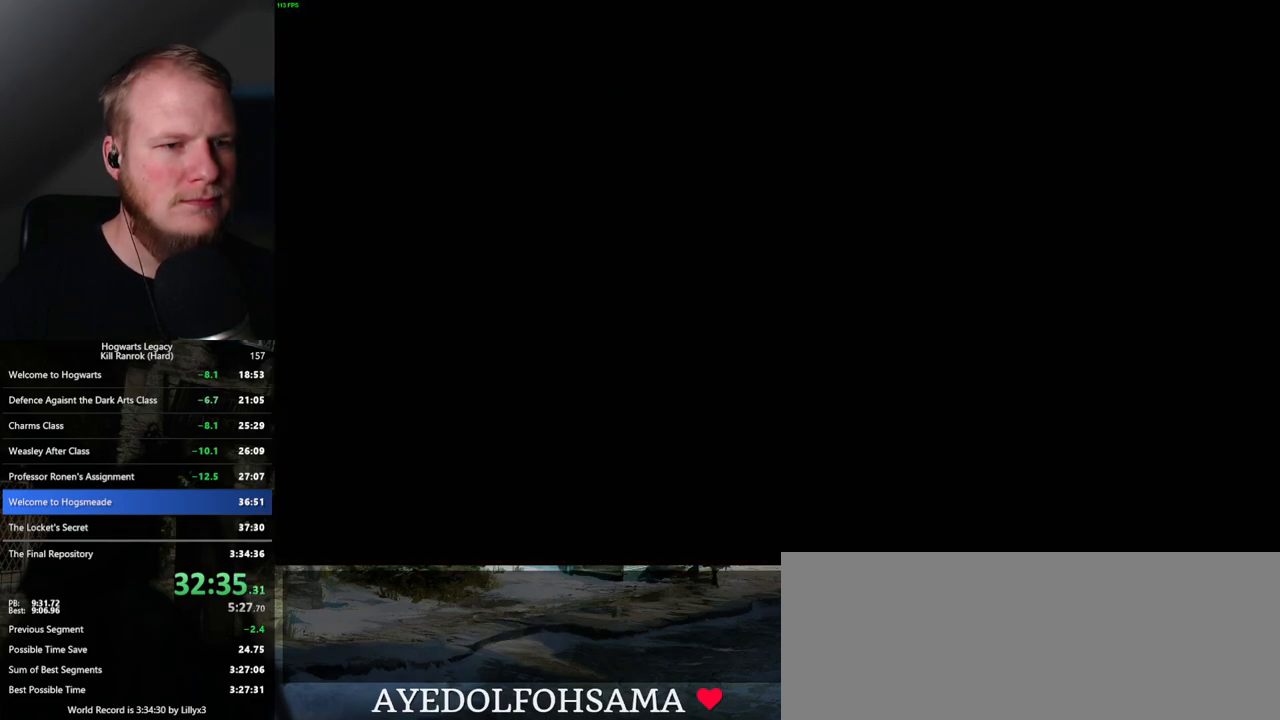
{"keys": [], "mouse": [], "events": []}
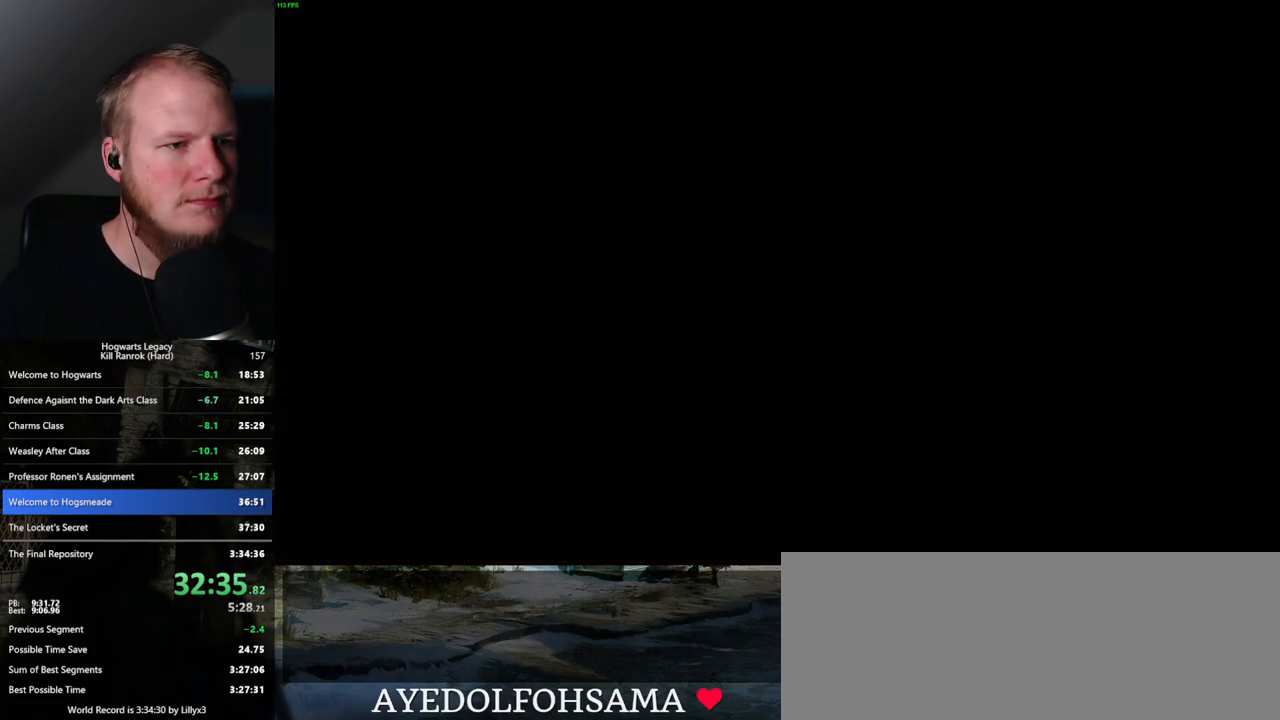
{"keys": [], "mouse": [], "events": []}
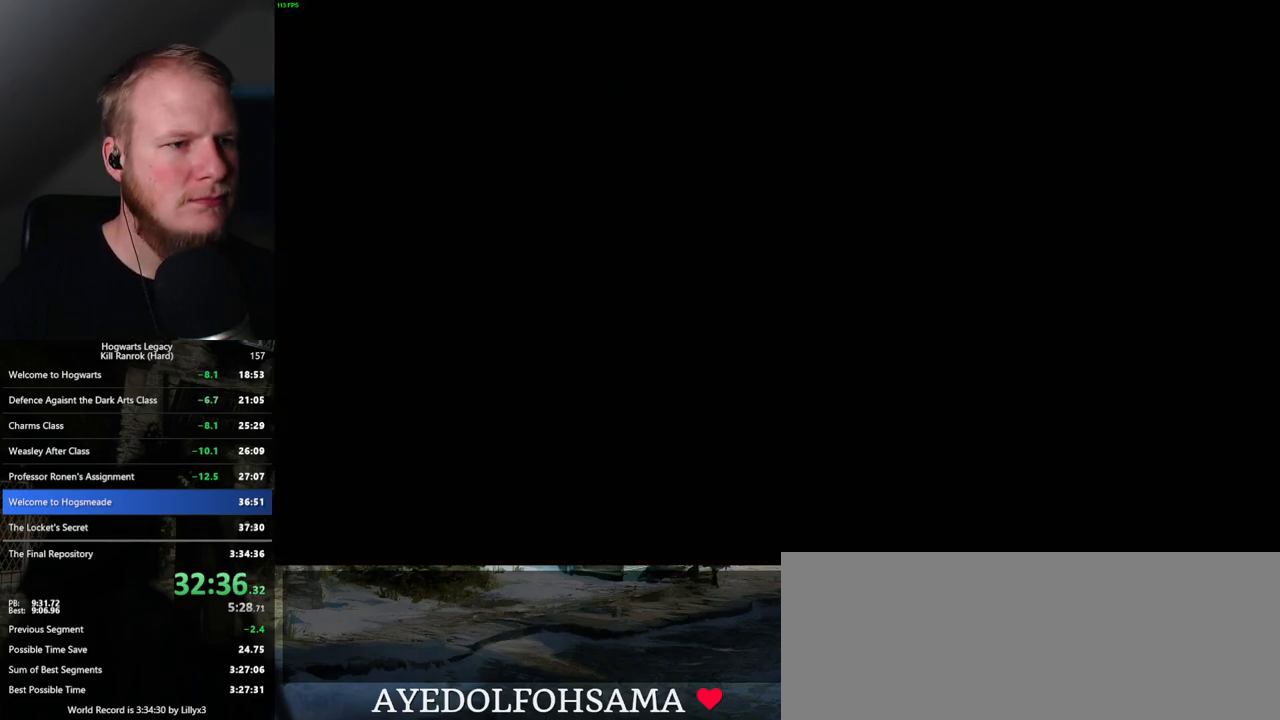
{"keys": [], "mouse": [], "events": []}
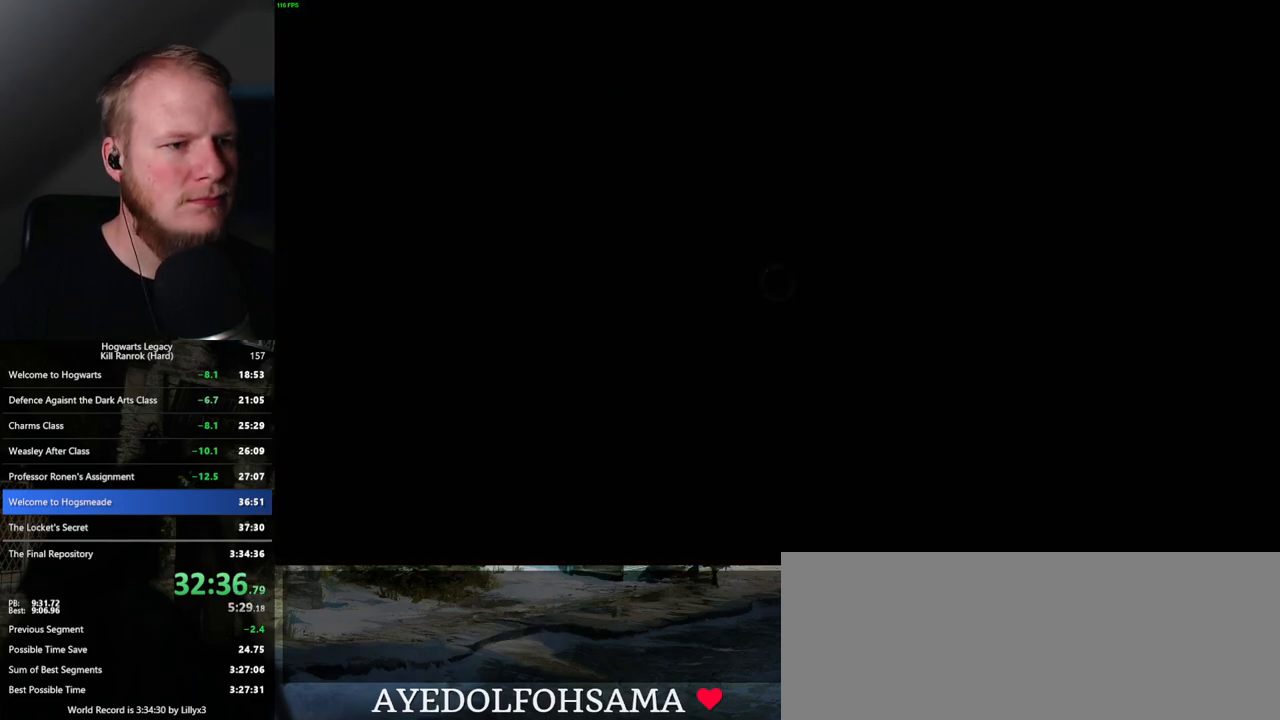
{"keys": [], "mouse": [], "events": []}
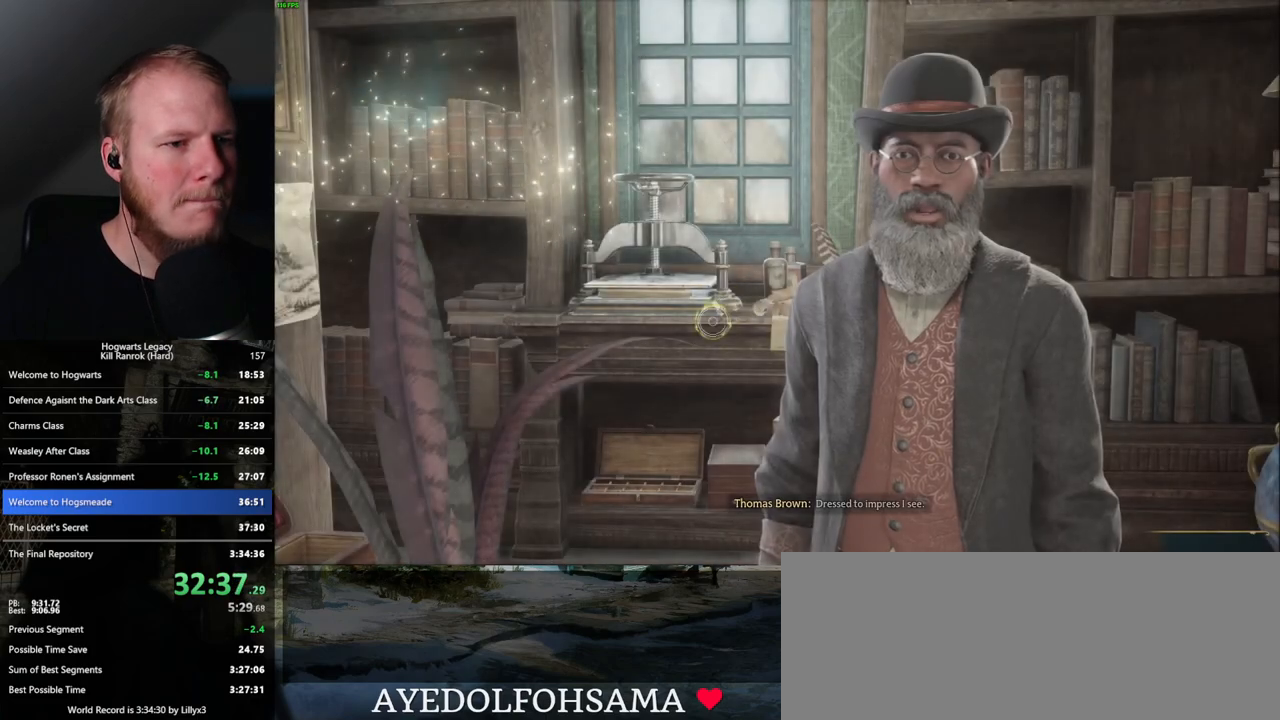
{"keys": [], "mouse": [], "events": []}
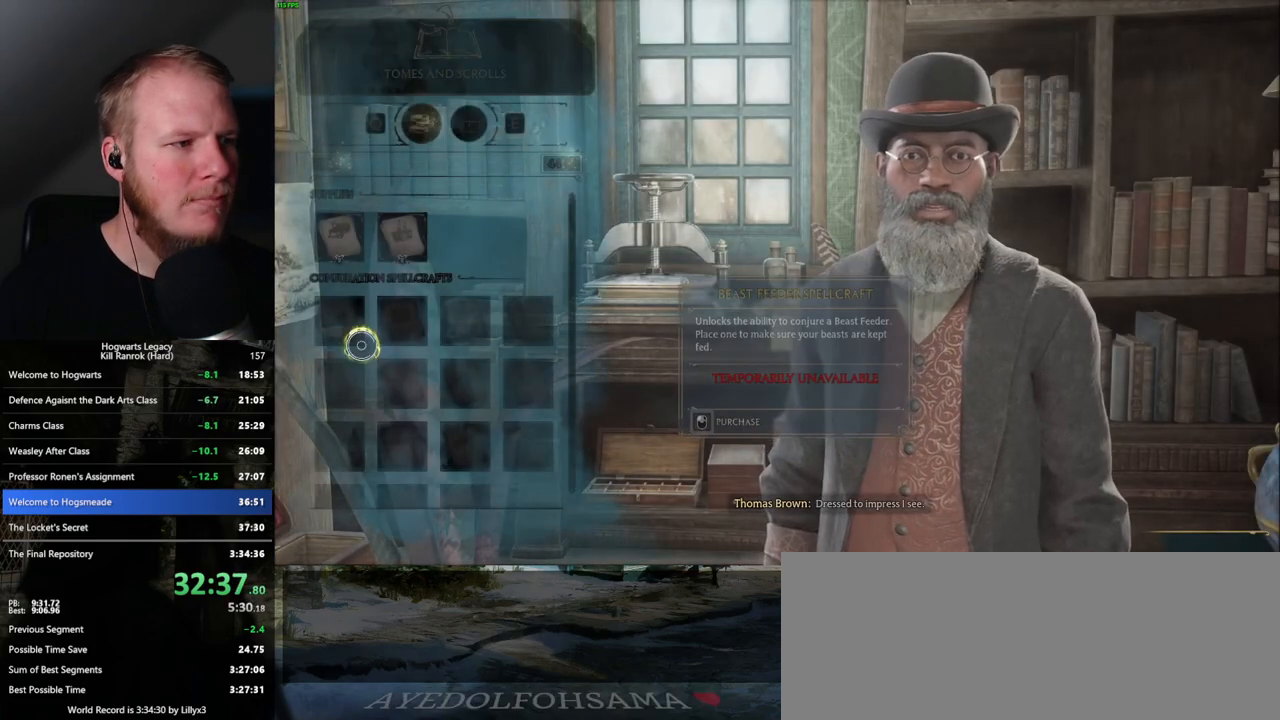
{"keys": [], "mouse": ["left"], "events": [[367, "mouse_left", "down"]]}
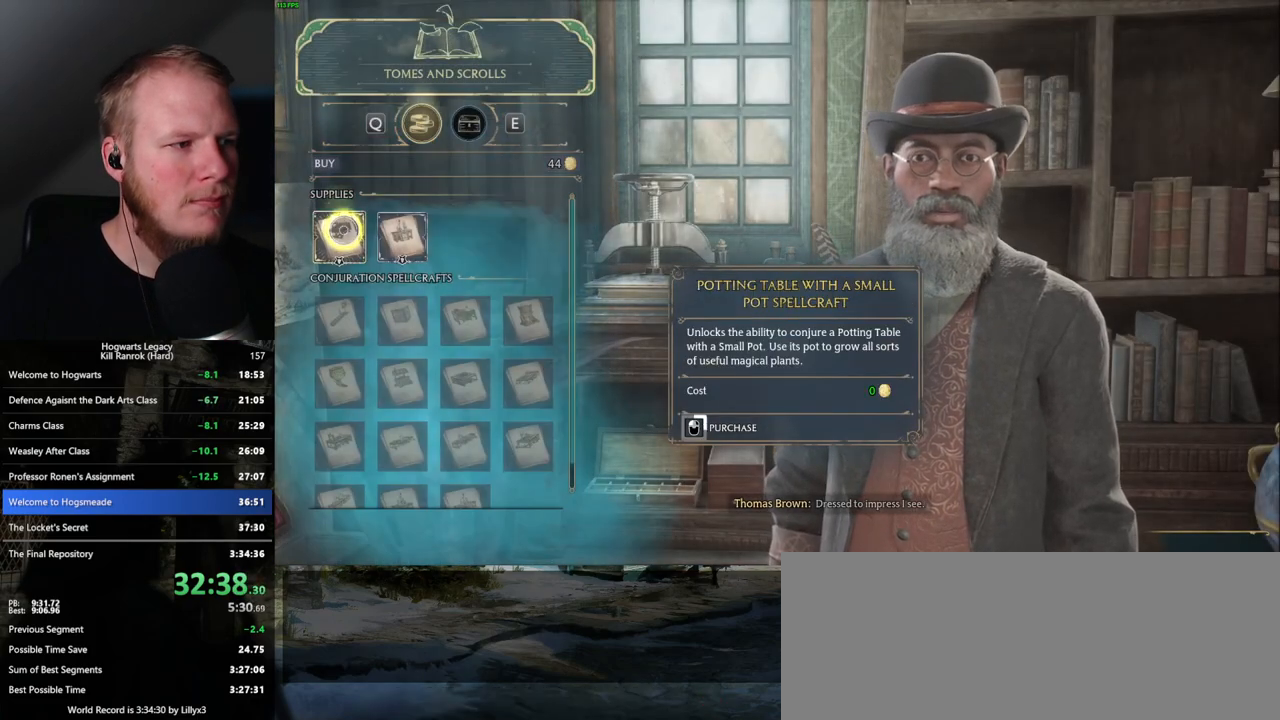
{"keys": [], "mouse": ["left"], "events": []}
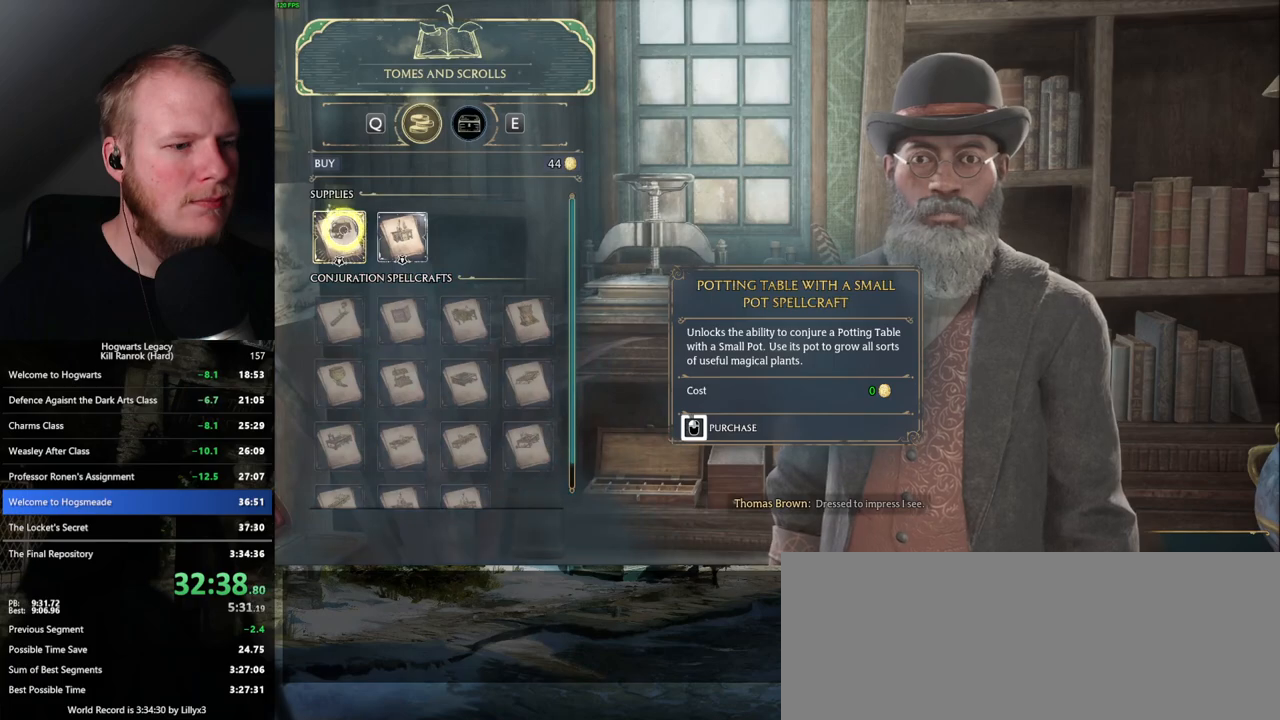
{"keys": [], "mouse": ["left"], "events": []}
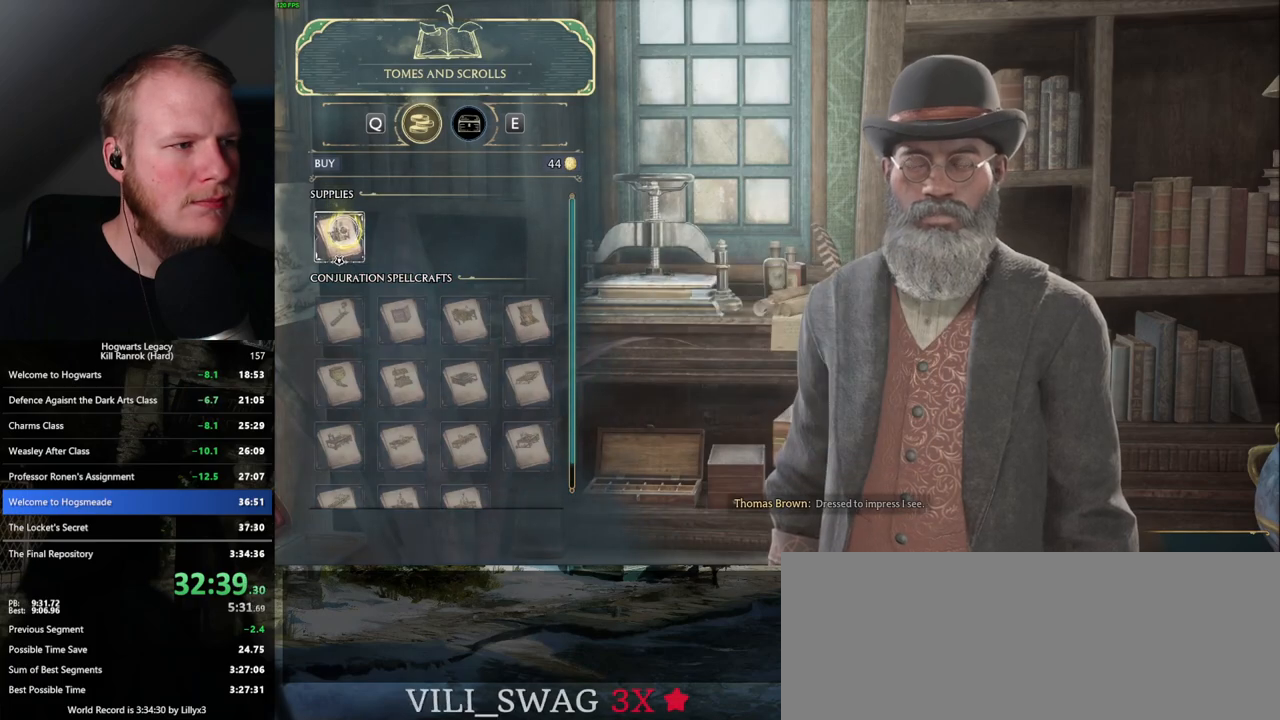
{"keys": [], "mouse": ["left"], "events": [[33, "mouse_left", "up"], [100, "mouse_left", "down"]]}
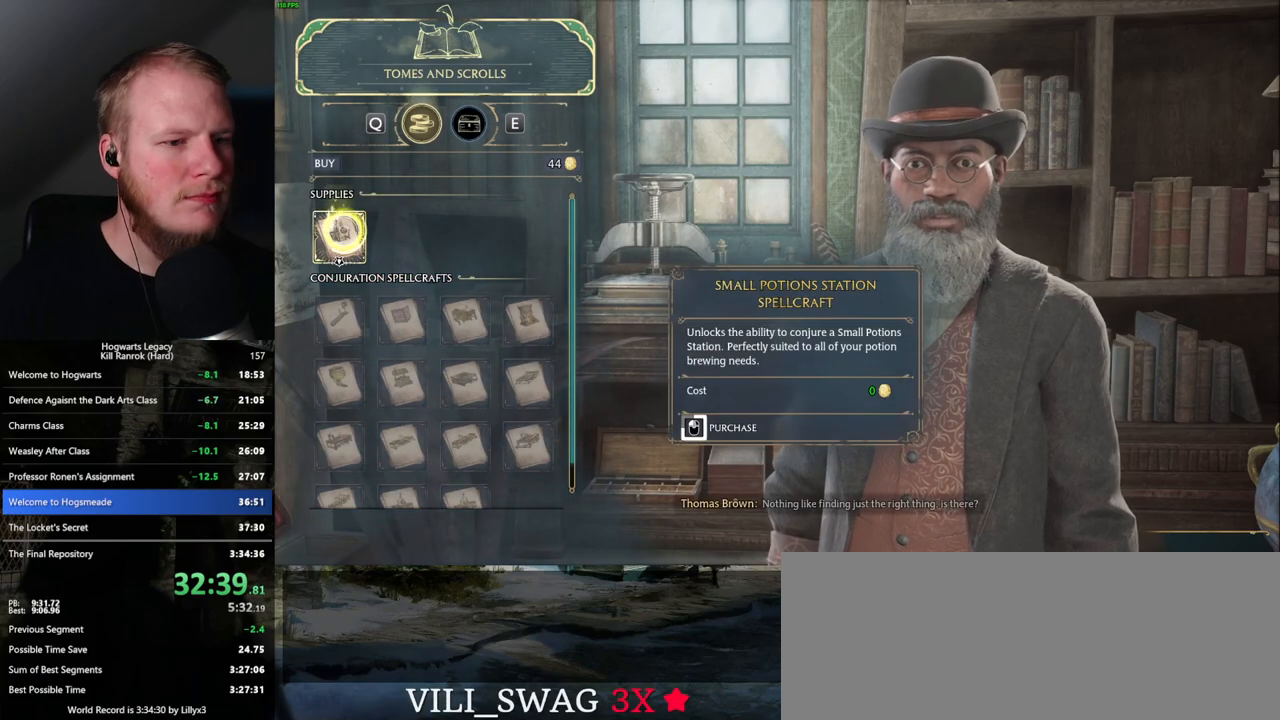
{"keys": [], "mouse": ["left"], "events": []}
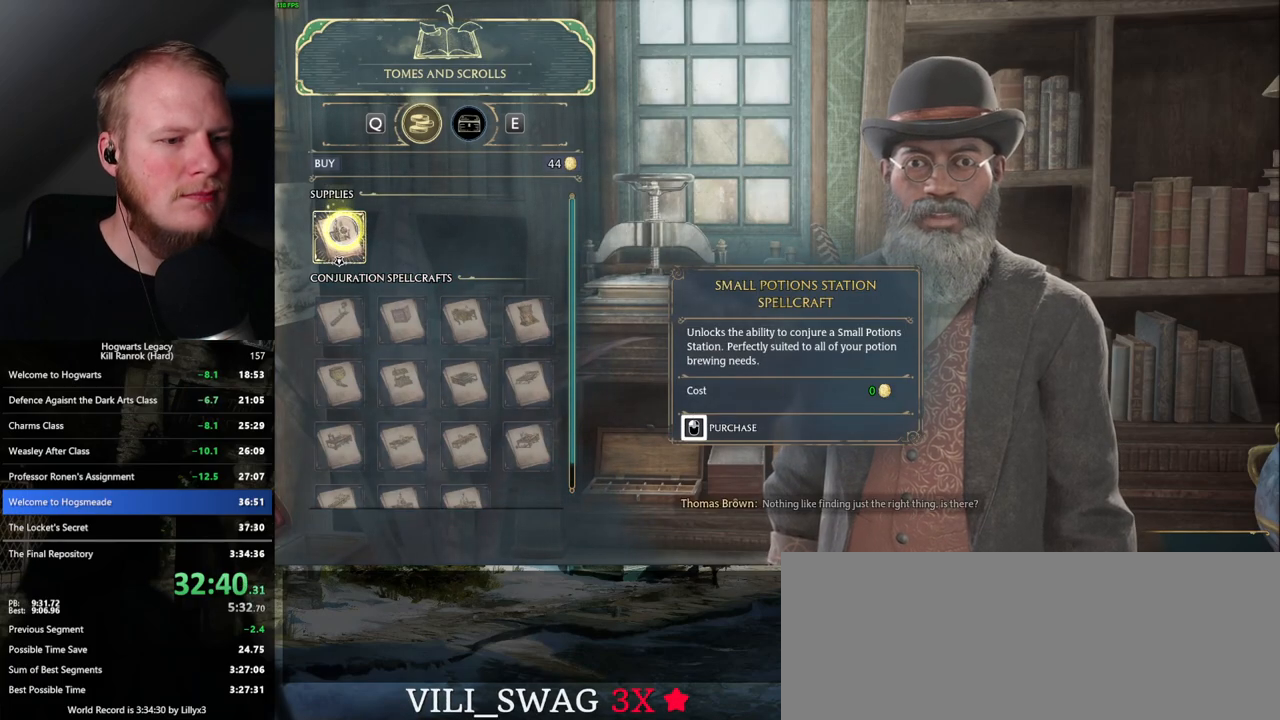
{"keys": [], "mouse": [], "events": [[283, "escape", "down"], [333, "mouse_left", "up"], [383, "escape", "up"]]}
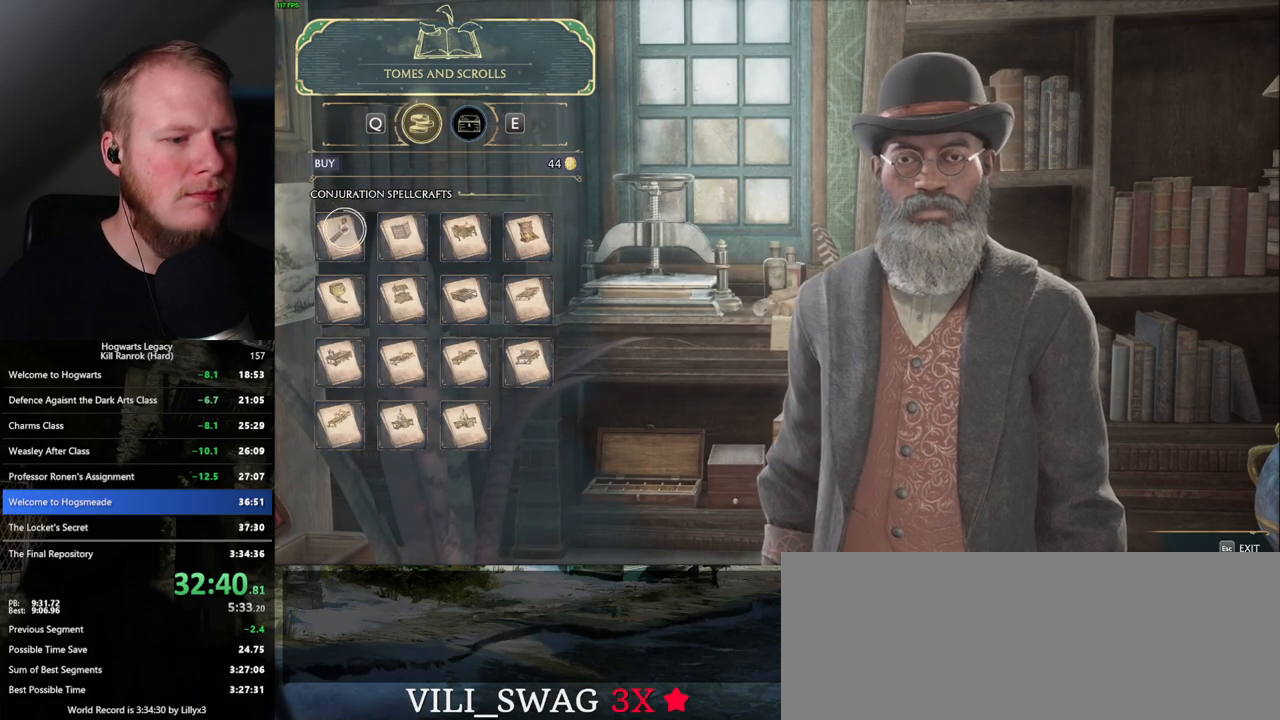
{"keys": [], "mouse": [], "events": []}
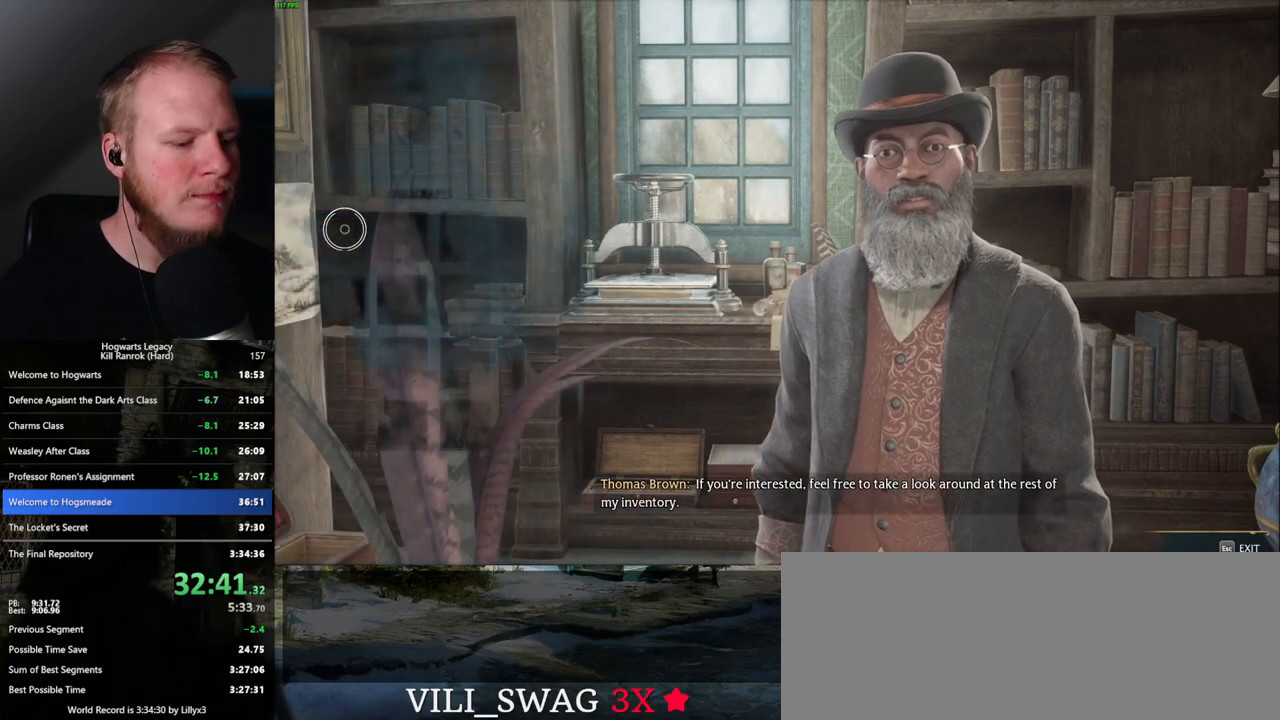
{"keys": [], "mouse": [], "events": []}
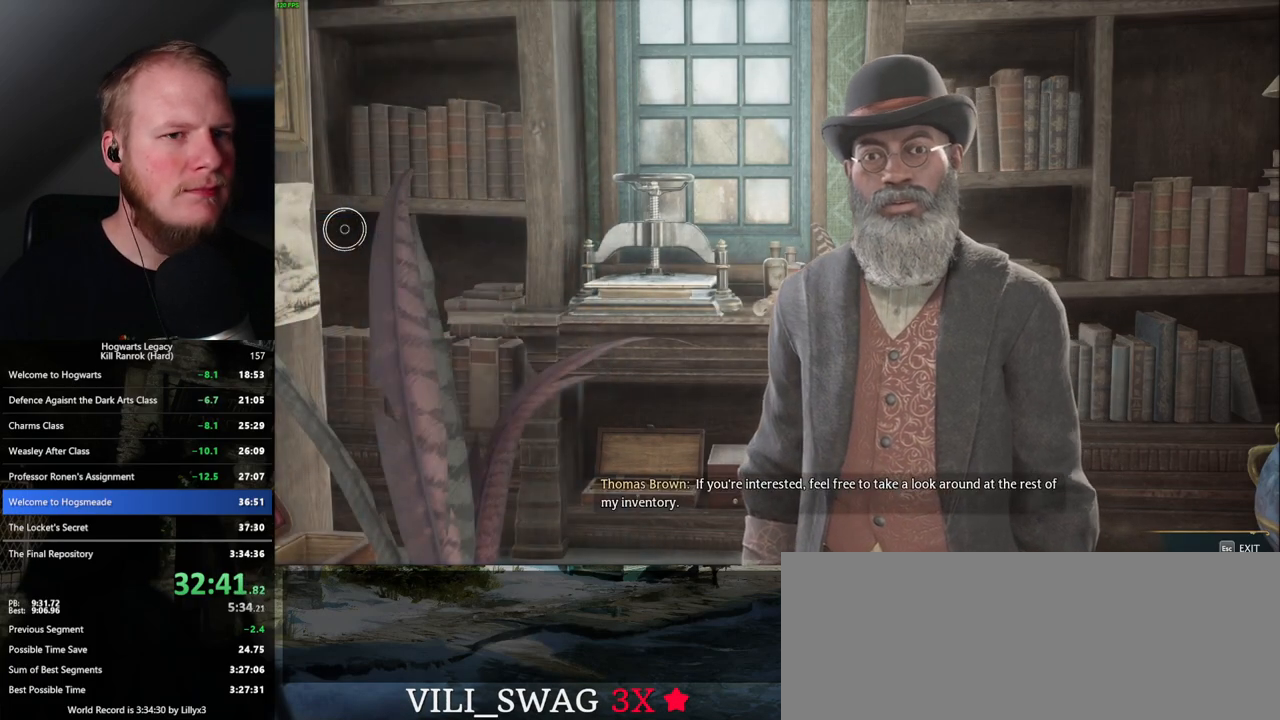
{"keys": [], "mouse": [], "events": []}
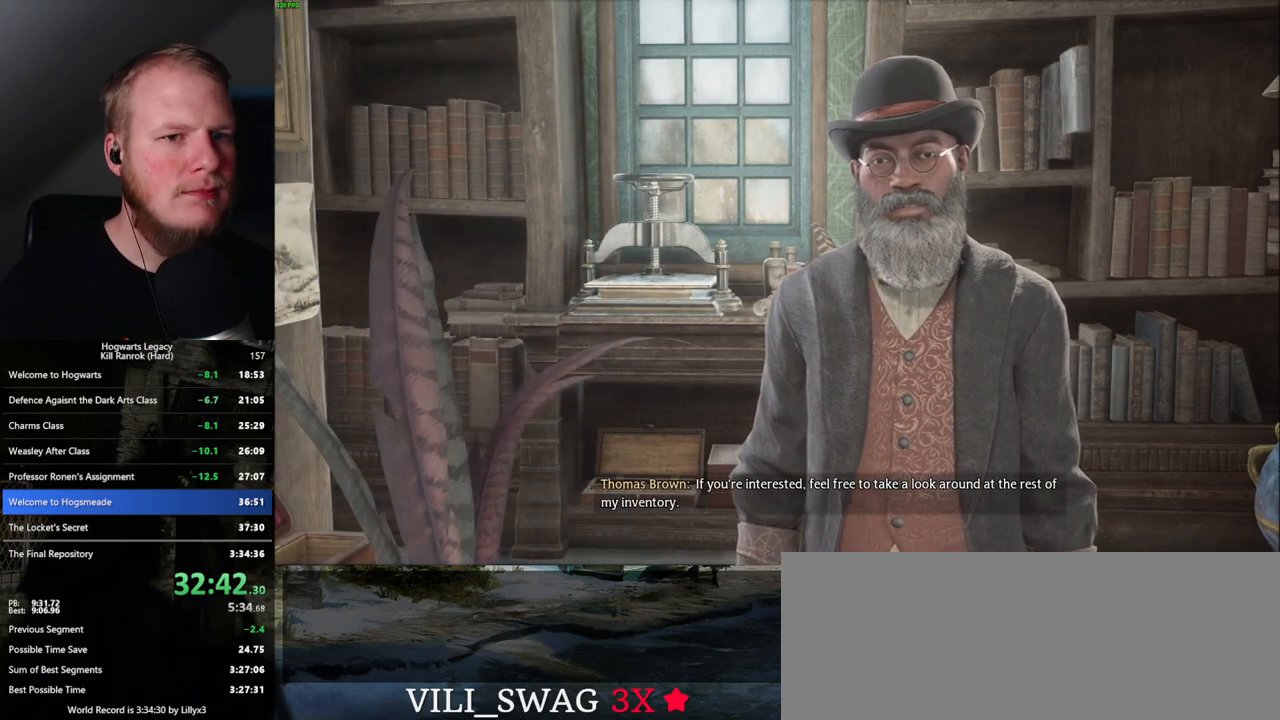
{"keys": ["d"], "mouse": [], "events": [[500, "d", "down"]]}
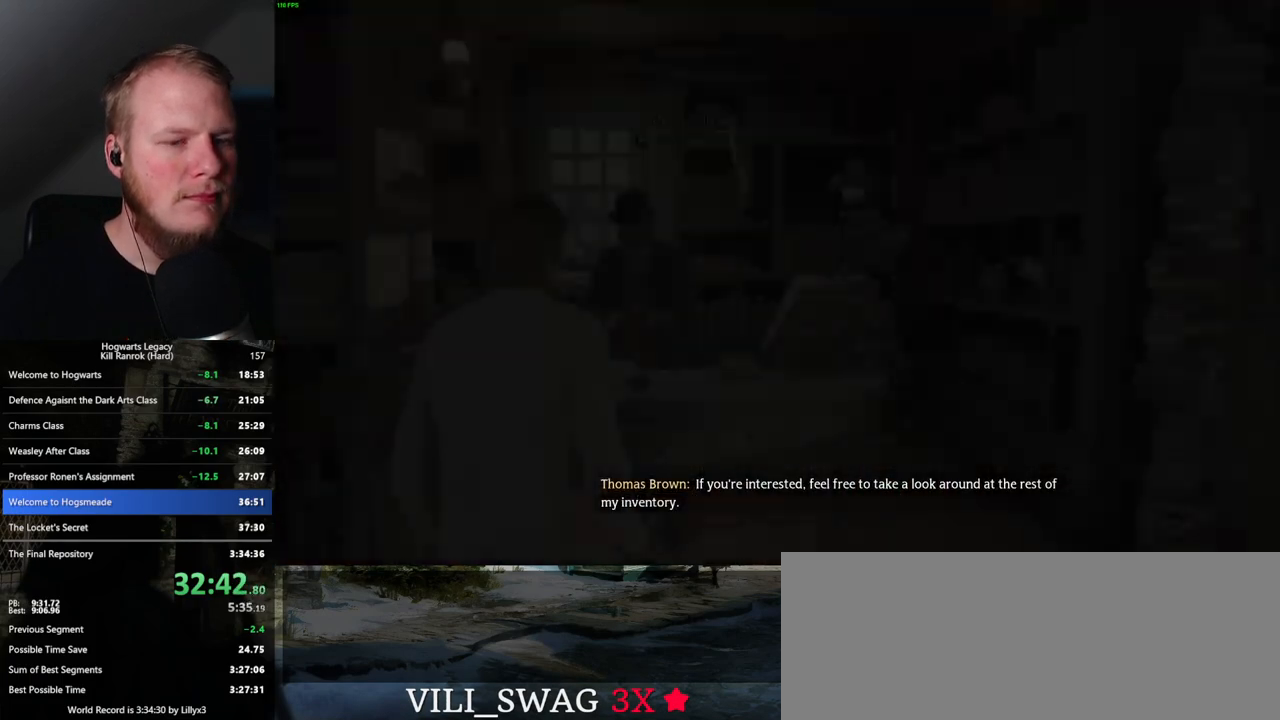
{"keys": ["d", "w"], "mouse": [], "events": [[67, "w", "down"], [100, "shift_l", "down"], [267, "shift_l", "up"]]}
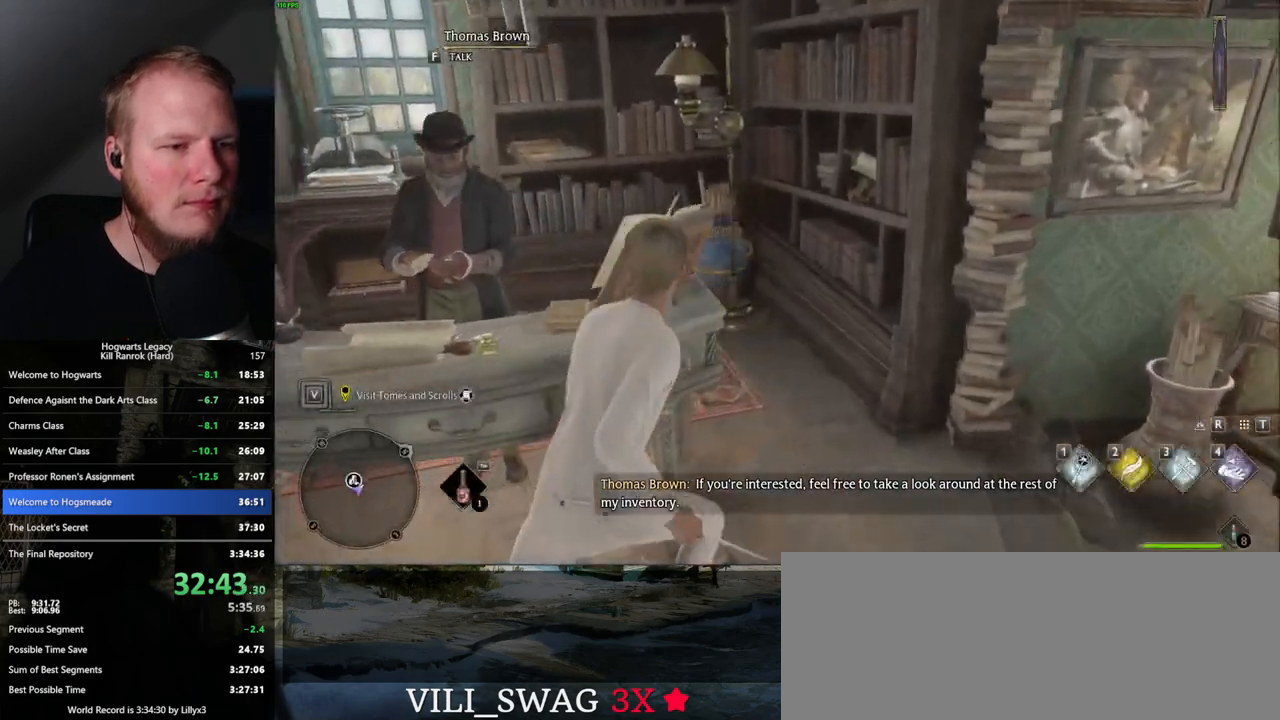
{"keys": ["w"], "mouse": [], "events": [[450, "d", "up"]]}
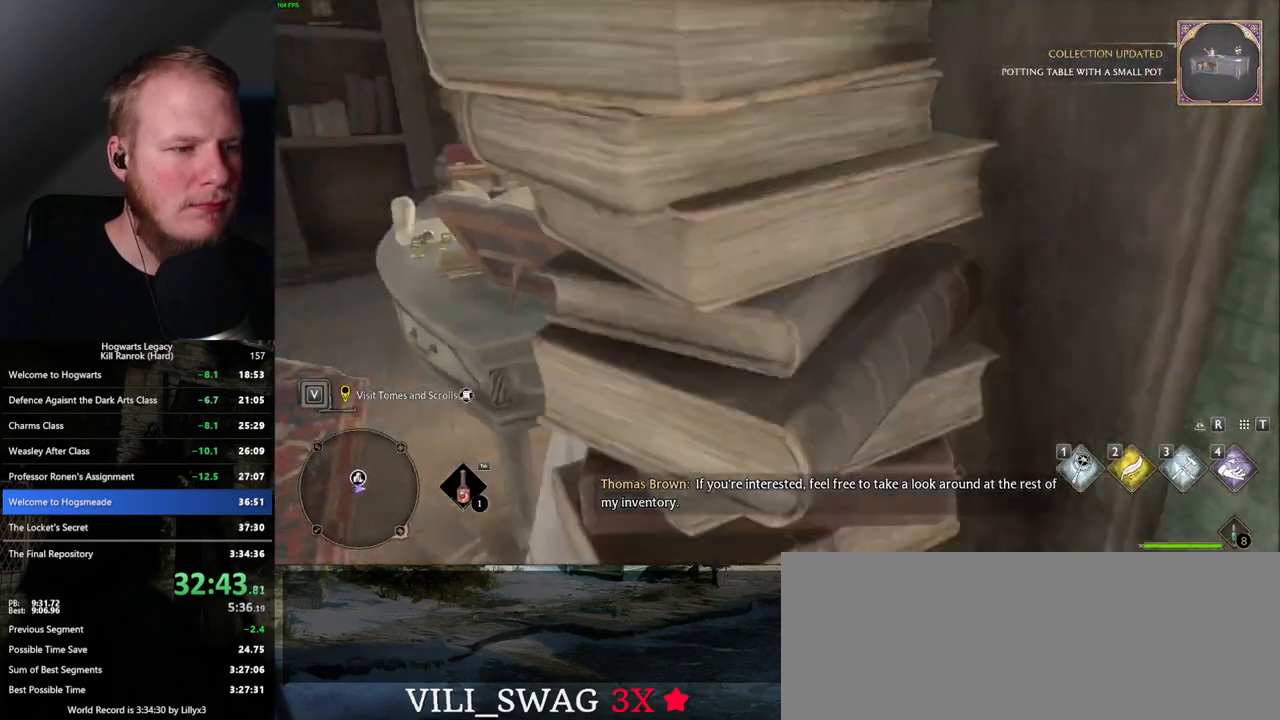
{"keys": ["w"], "mouse": [], "events": []}
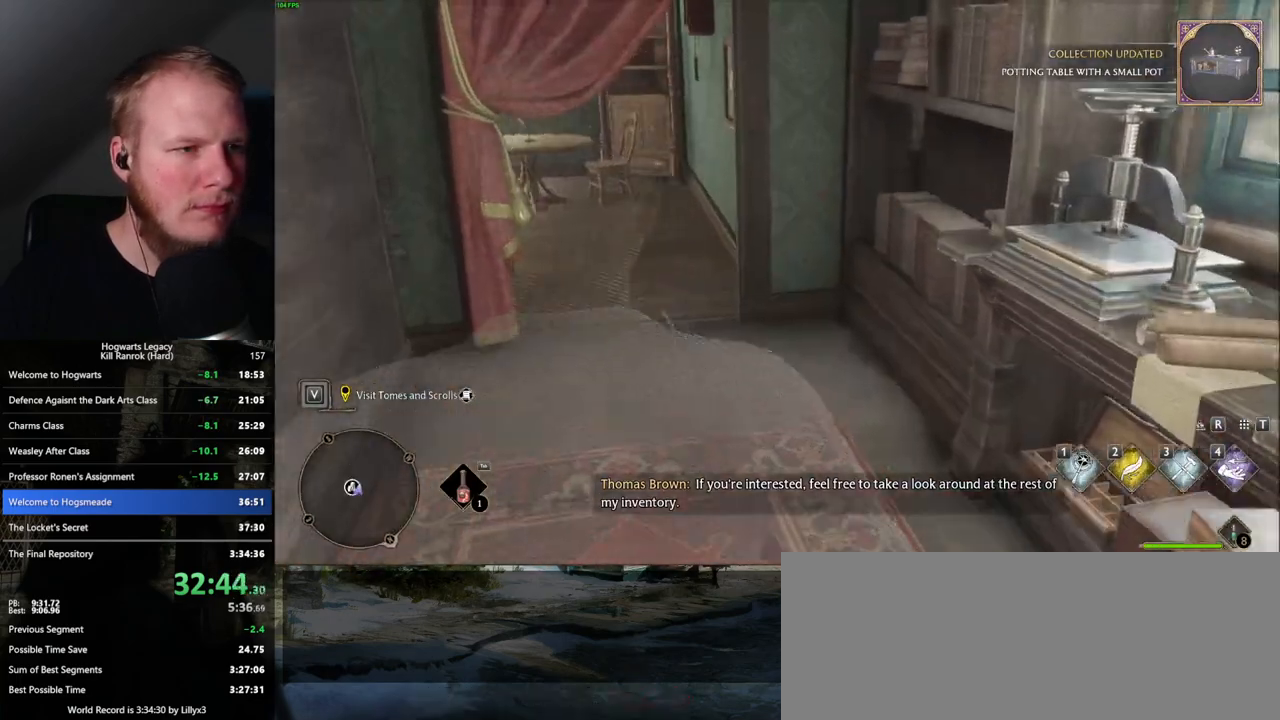
{"keys": ["w"], "mouse": [], "events": []}
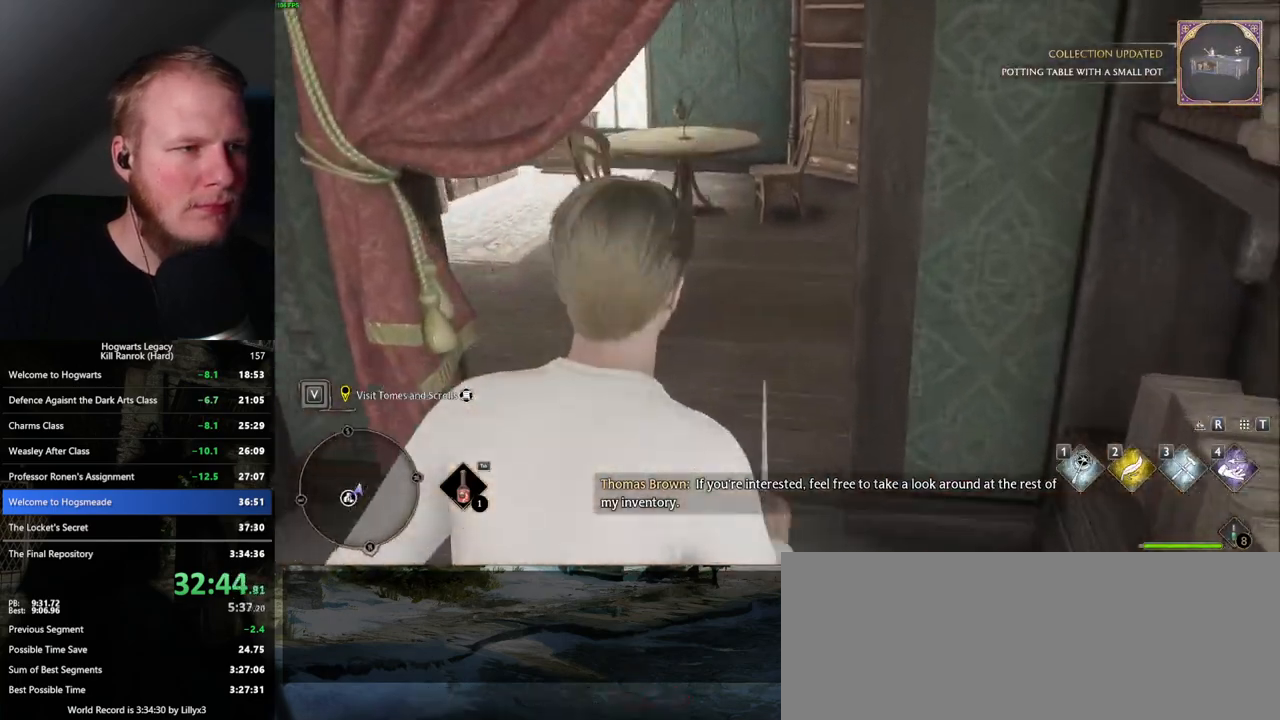
{"keys": ["w"], "mouse": [], "events": []}